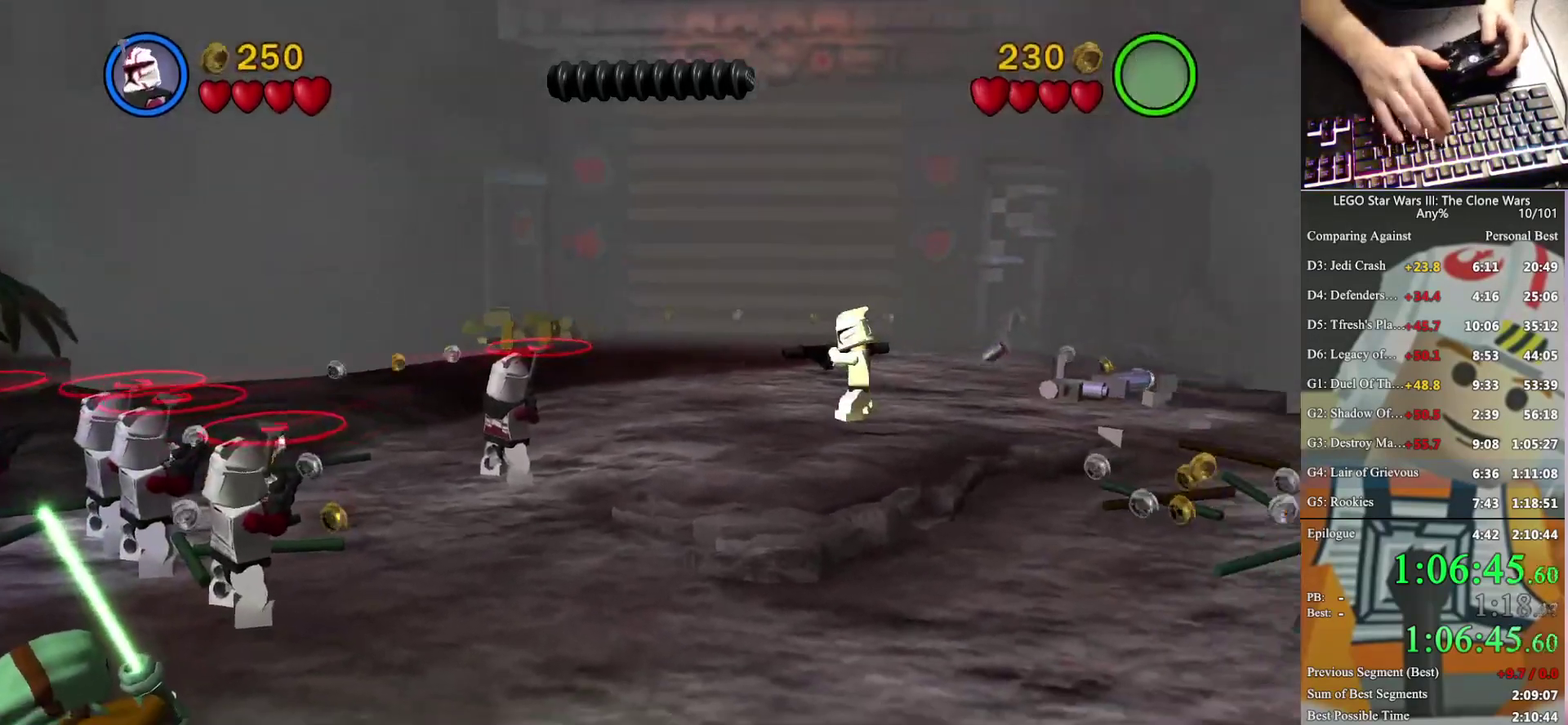
Gameplay with a controller (Xbox layout); each line is a JSON object with the inputs held at the frame after it. "events" lists button and stick changes between this image and that frame as [ms after this image, input, new state], when the widget could be followed in between. Not read: keyboard_mouse.
{"buttons": [], "left_stick": "up", "right_stick": "center", "events": [[200, "left_stick", "up"]]}
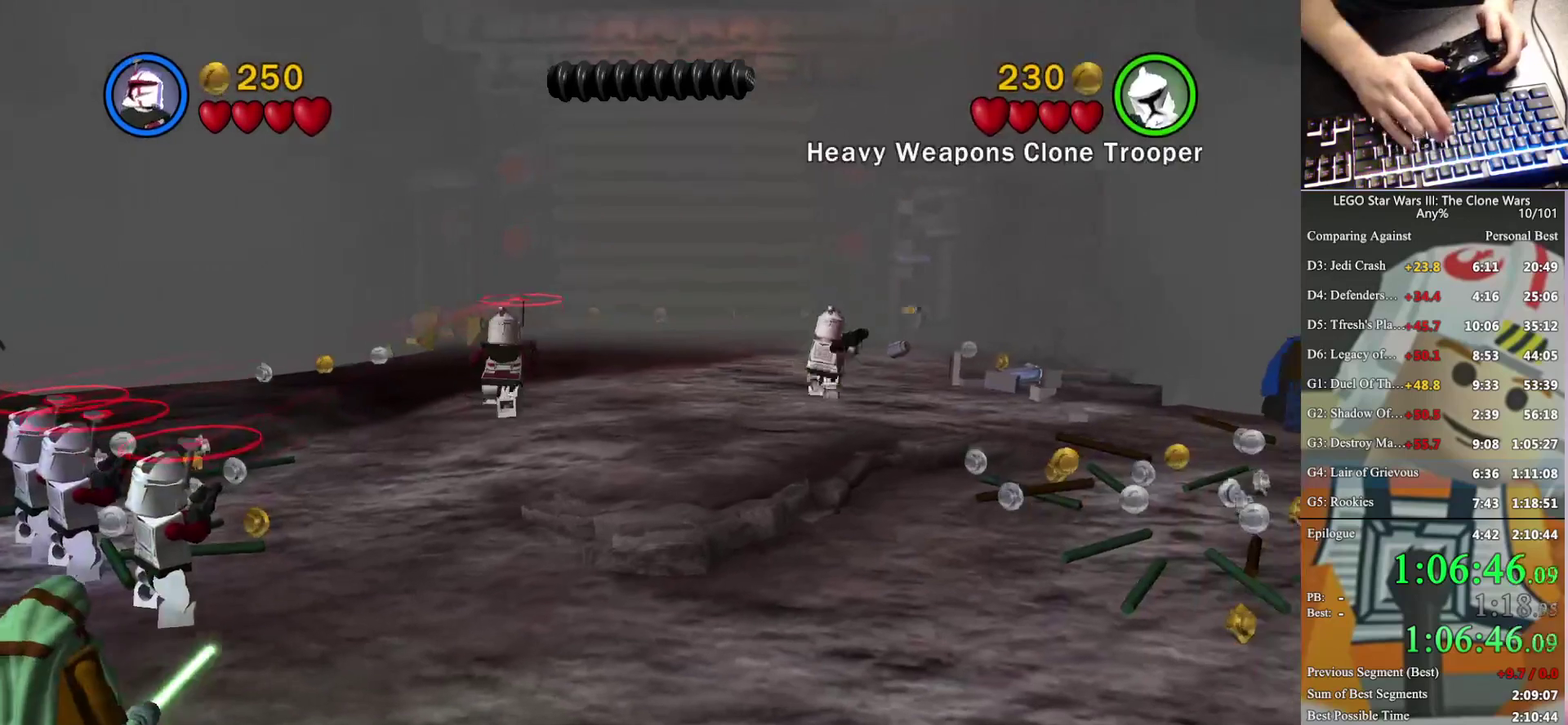
{"buttons": [], "left_stick": "center", "right_stick": "center", "events": [[367, "left_stick", "center"]]}
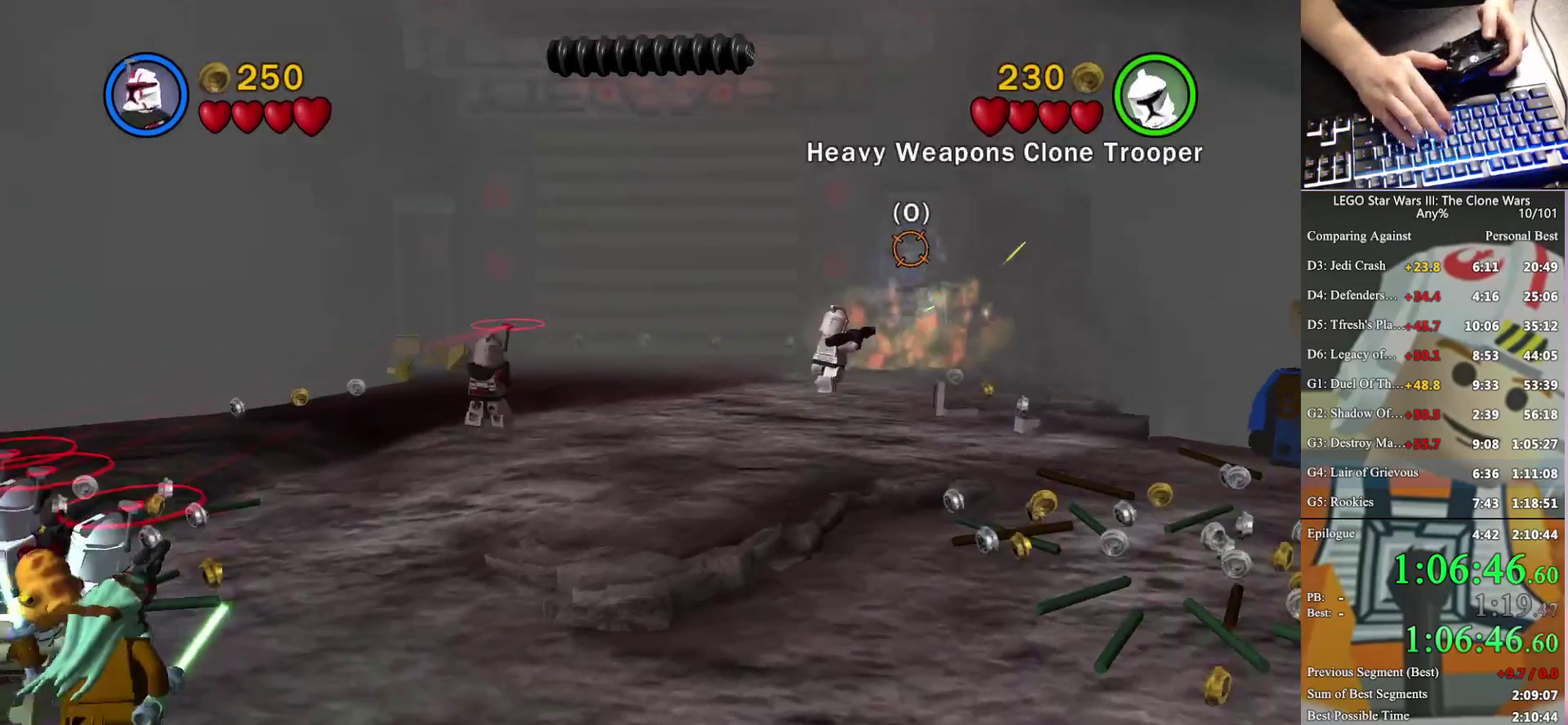
{"buttons": [], "left_stick": "up-left", "right_stick": "center", "events": [[400, "left_stick", "up-left"]]}
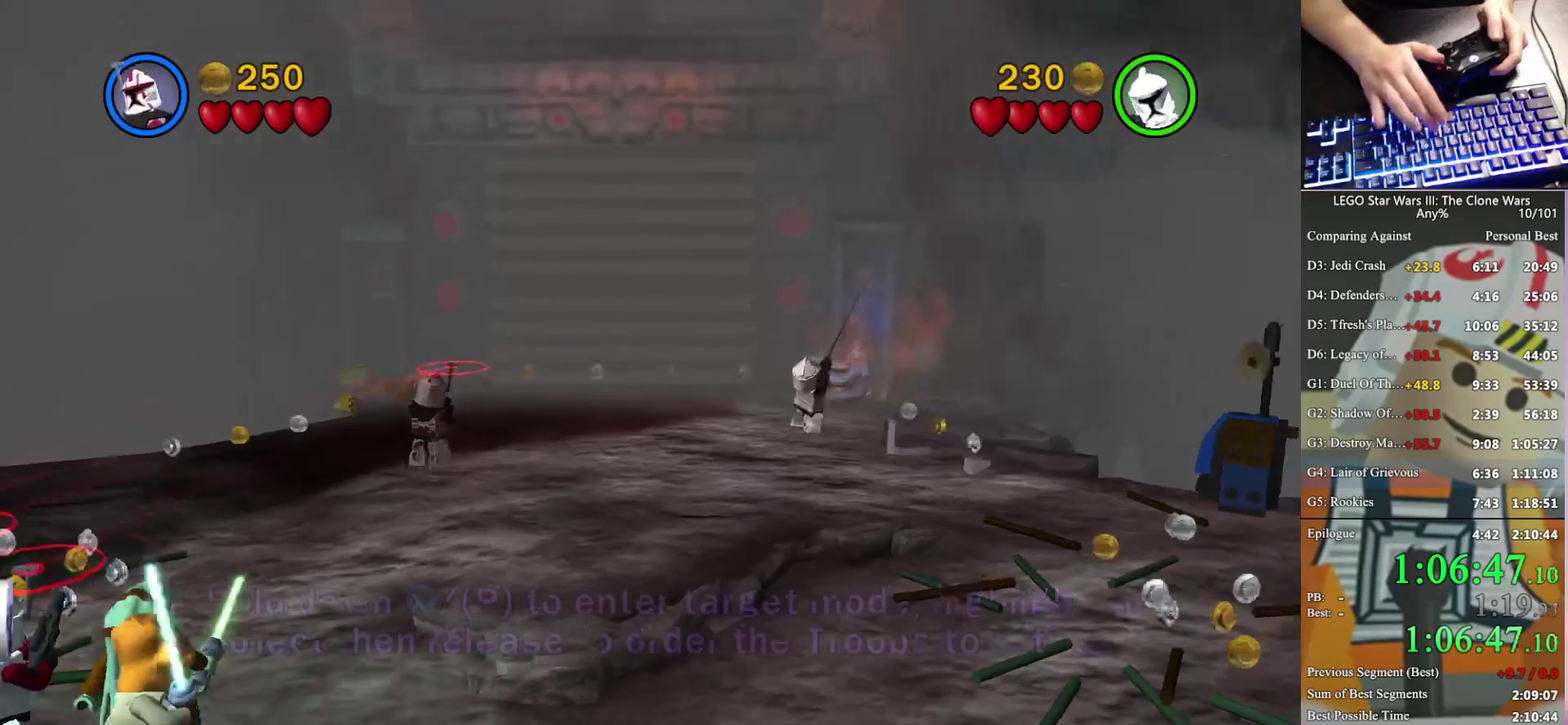
{"buttons": [], "left_stick": "center", "right_stick": "center", "events": [[267, "left_stick", "center"]]}
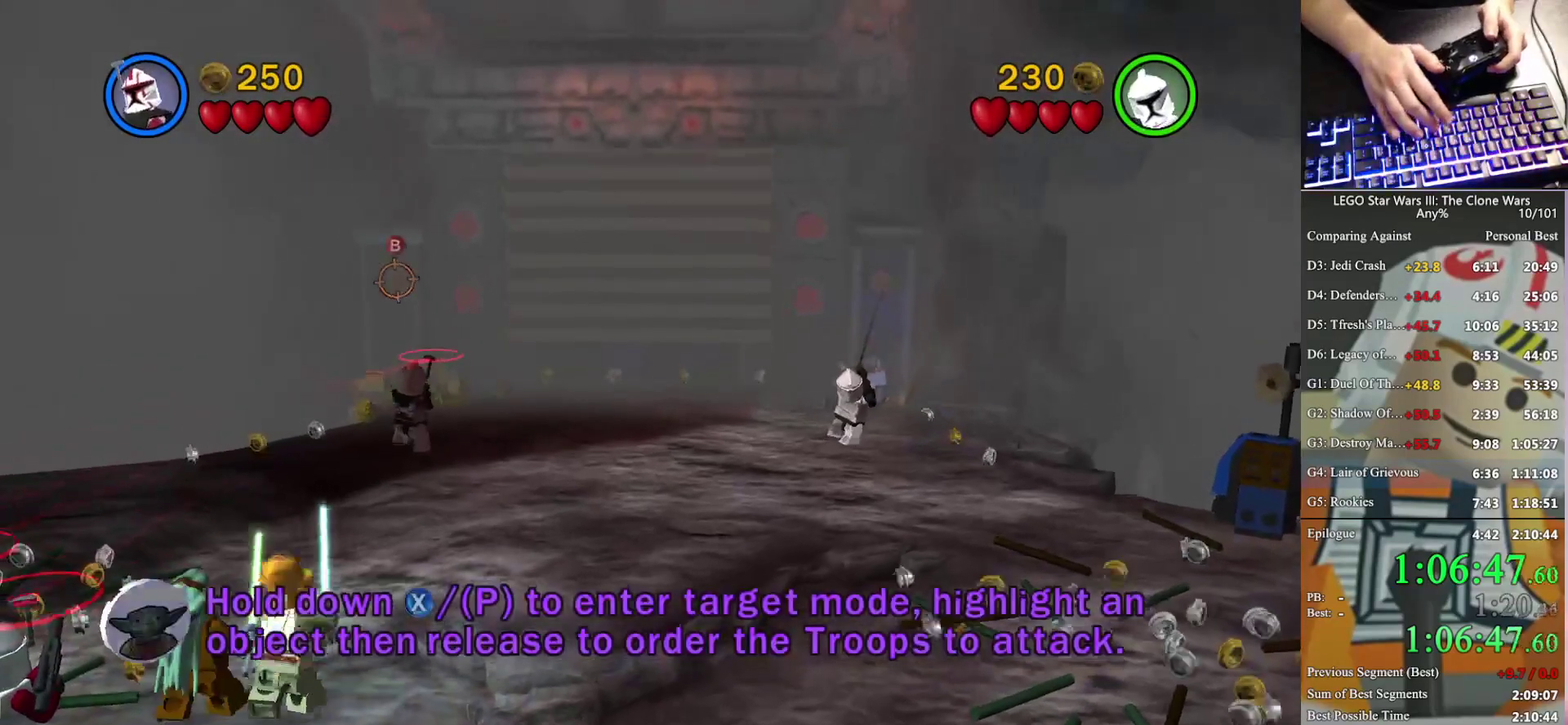
{"buttons": [], "left_stick": "down", "right_stick": "center", "events": [[233, "B", "down"], [233, "left_stick", "down"], [300, "B", "up"]]}
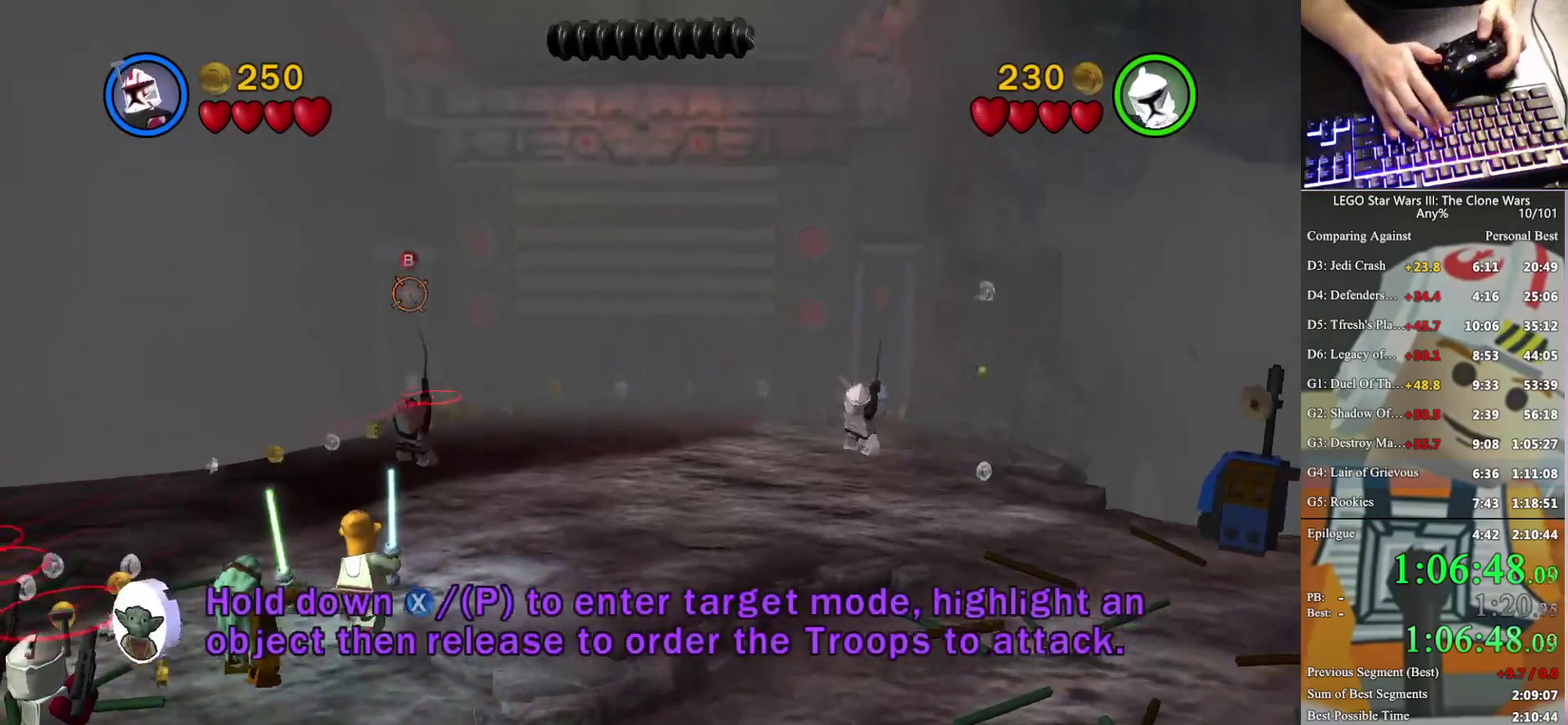
{"buttons": [], "left_stick": "down", "right_stick": "center", "events": []}
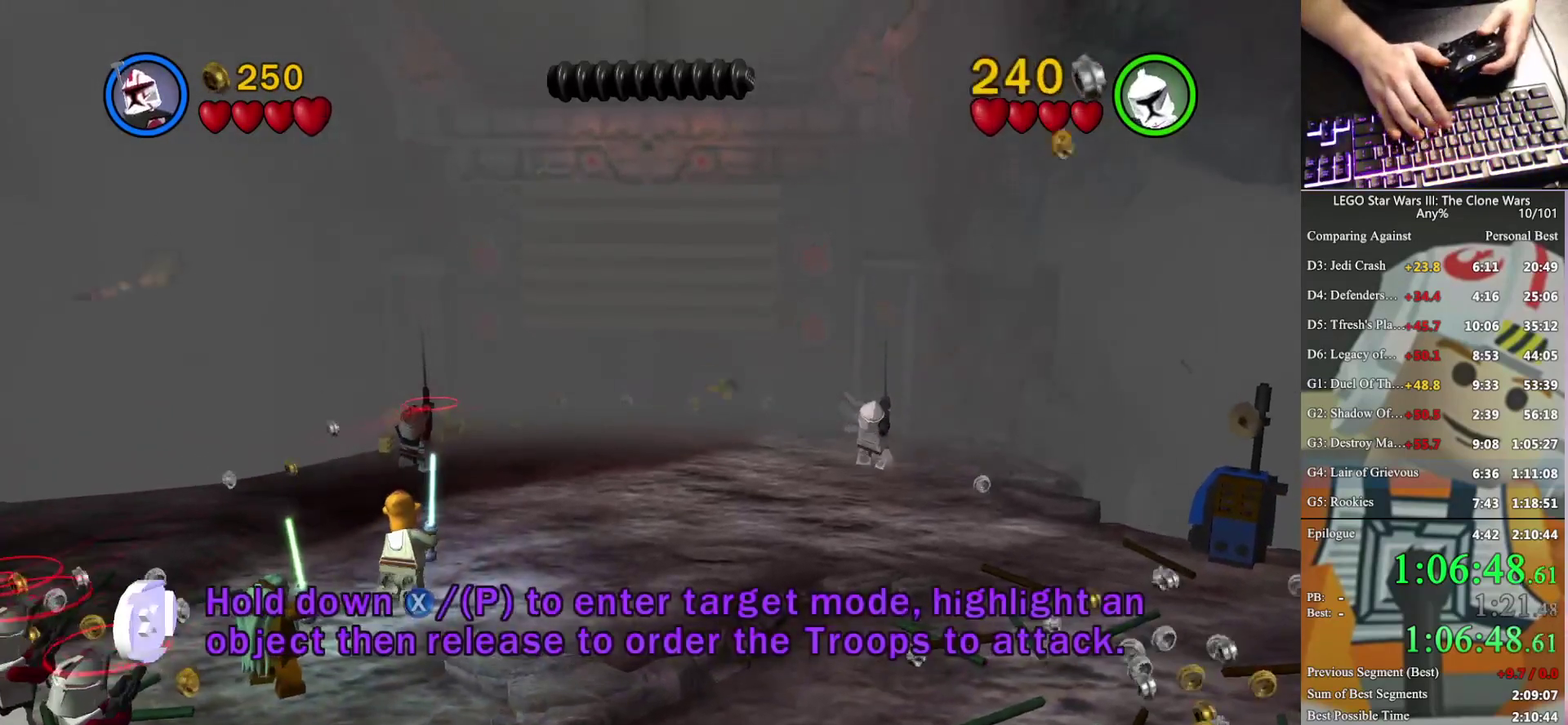
{"buttons": [], "left_stick": "down", "right_stick": "center", "events": []}
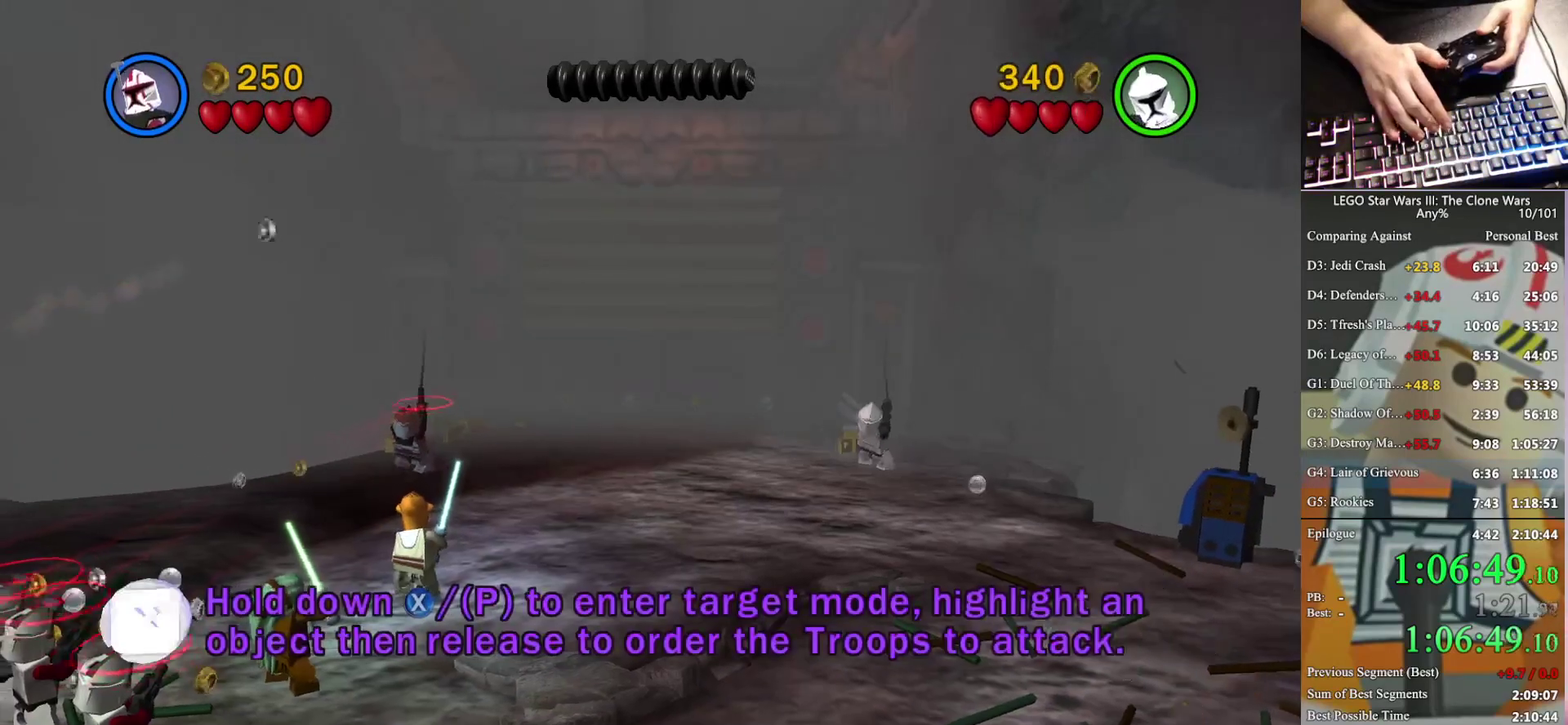
{"buttons": [], "left_stick": "down", "right_stick": "center", "events": []}
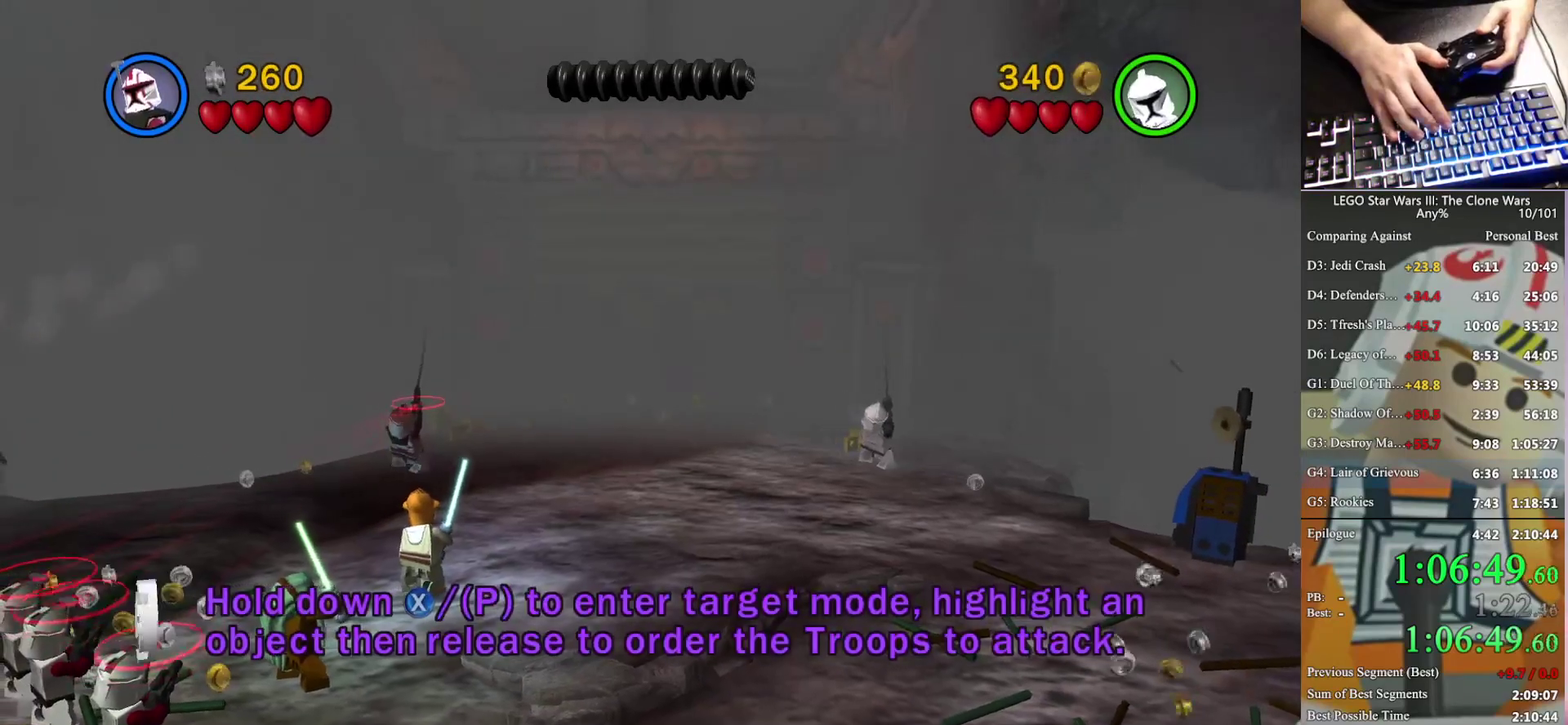
{"buttons": [], "left_stick": "down", "right_stick": "center", "events": []}
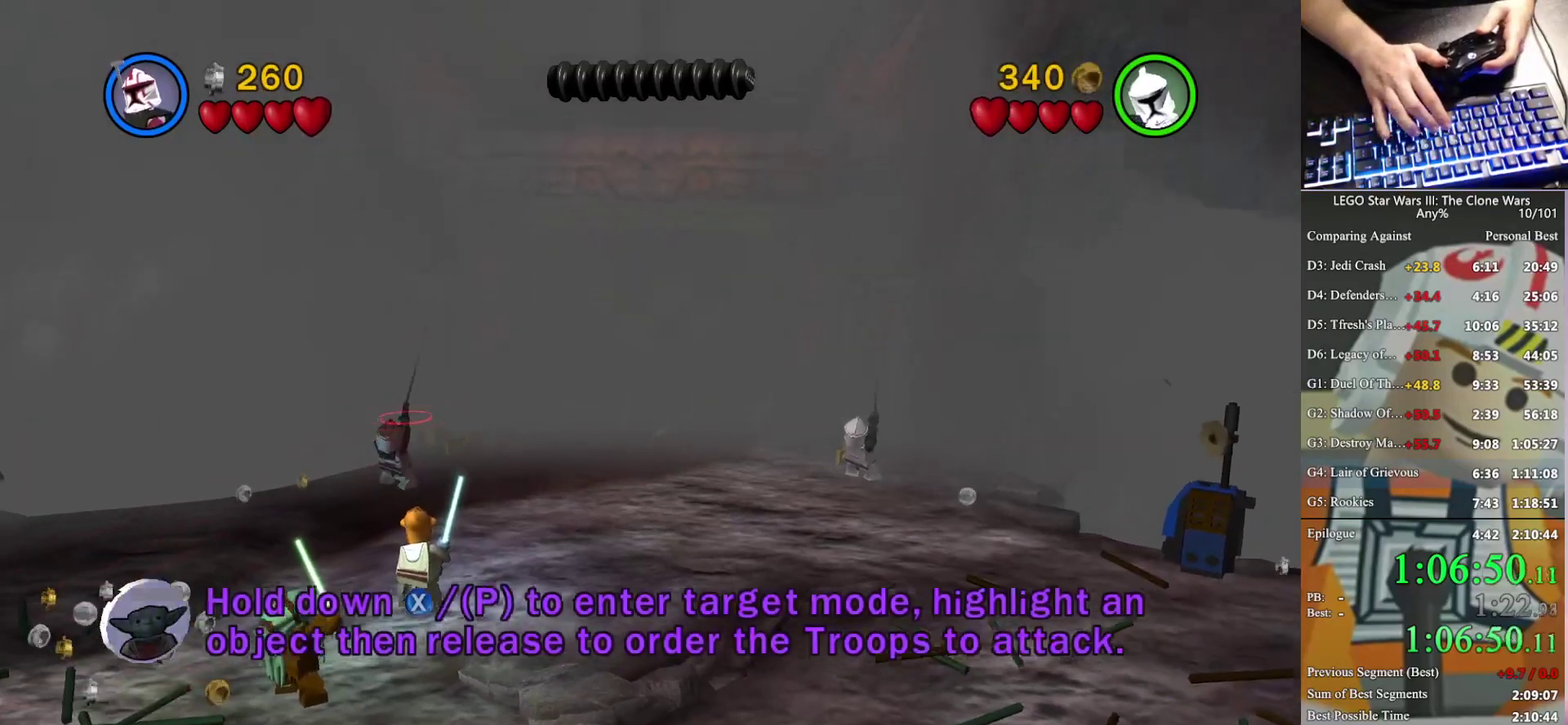
{"buttons": [], "left_stick": "down", "right_stick": "center", "events": []}
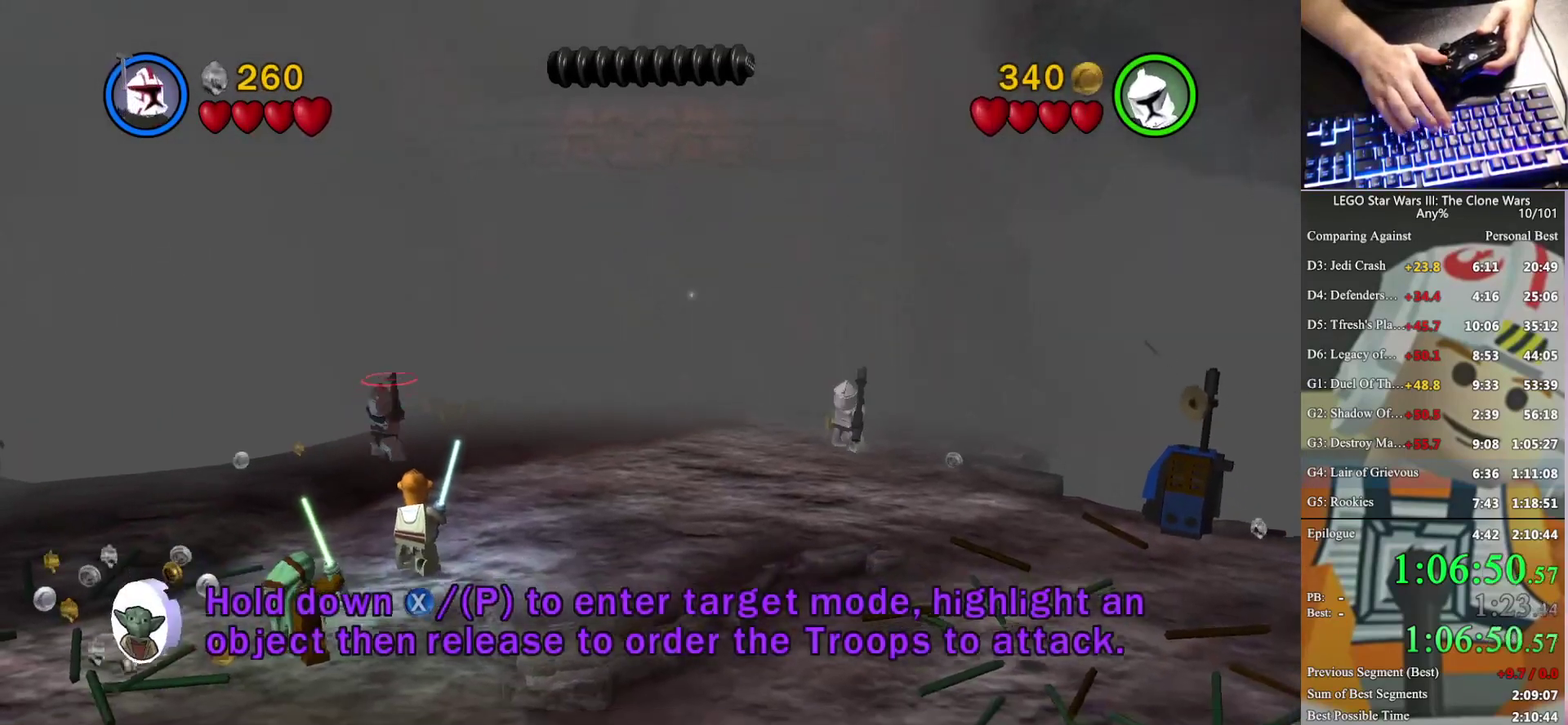
{"buttons": [], "left_stick": "down-left", "right_stick": "center", "events": [[133, "left_stick", "down-left"]]}
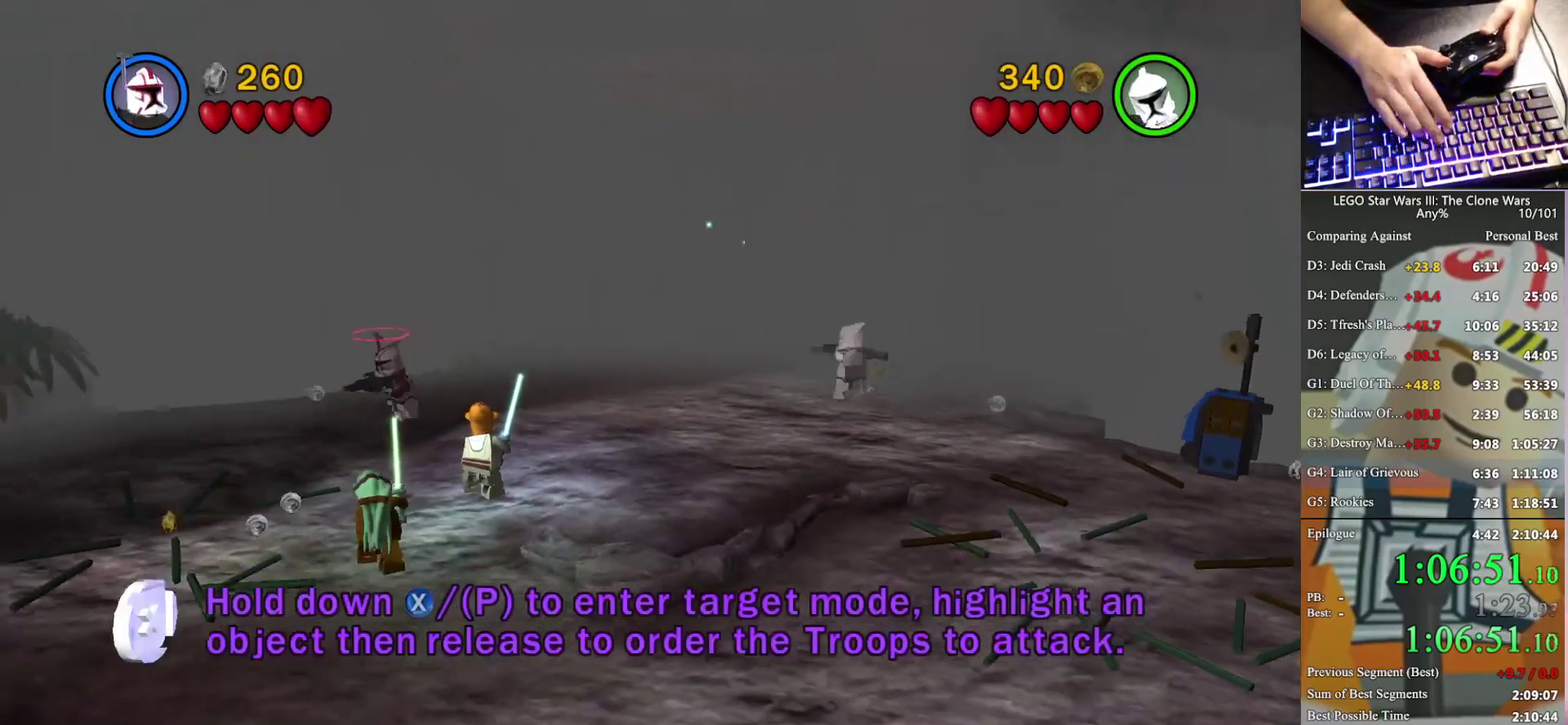
{"buttons": [], "left_stick": "down", "right_stick": "center", "events": [[467, "left_stick", "down"]]}
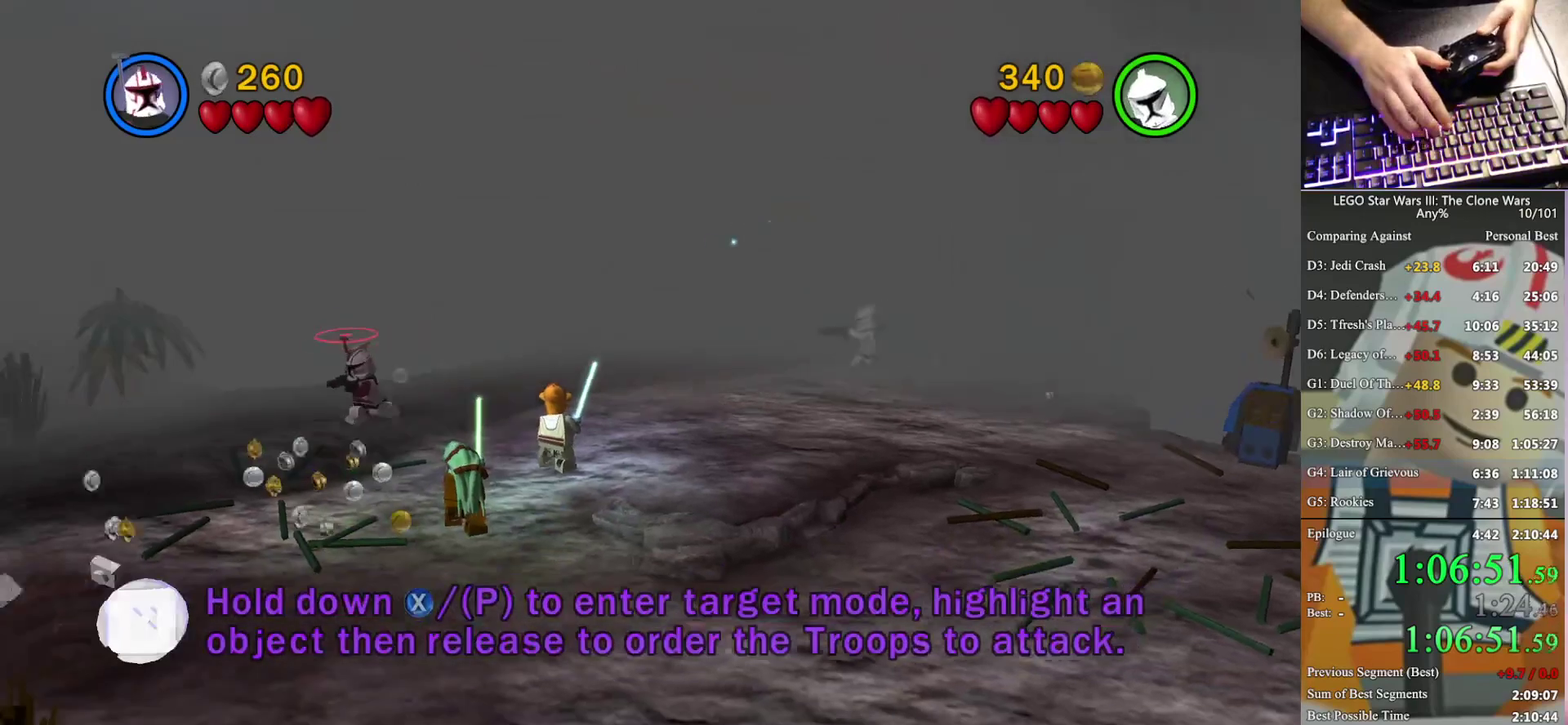
{"buttons": [], "left_stick": "up-right", "right_stick": "center", "events": [[100, "left_stick", "down-right"], [167, "Y", "down"], [233, "left_stick", "up-right"], [267, "Y", "up"]]}
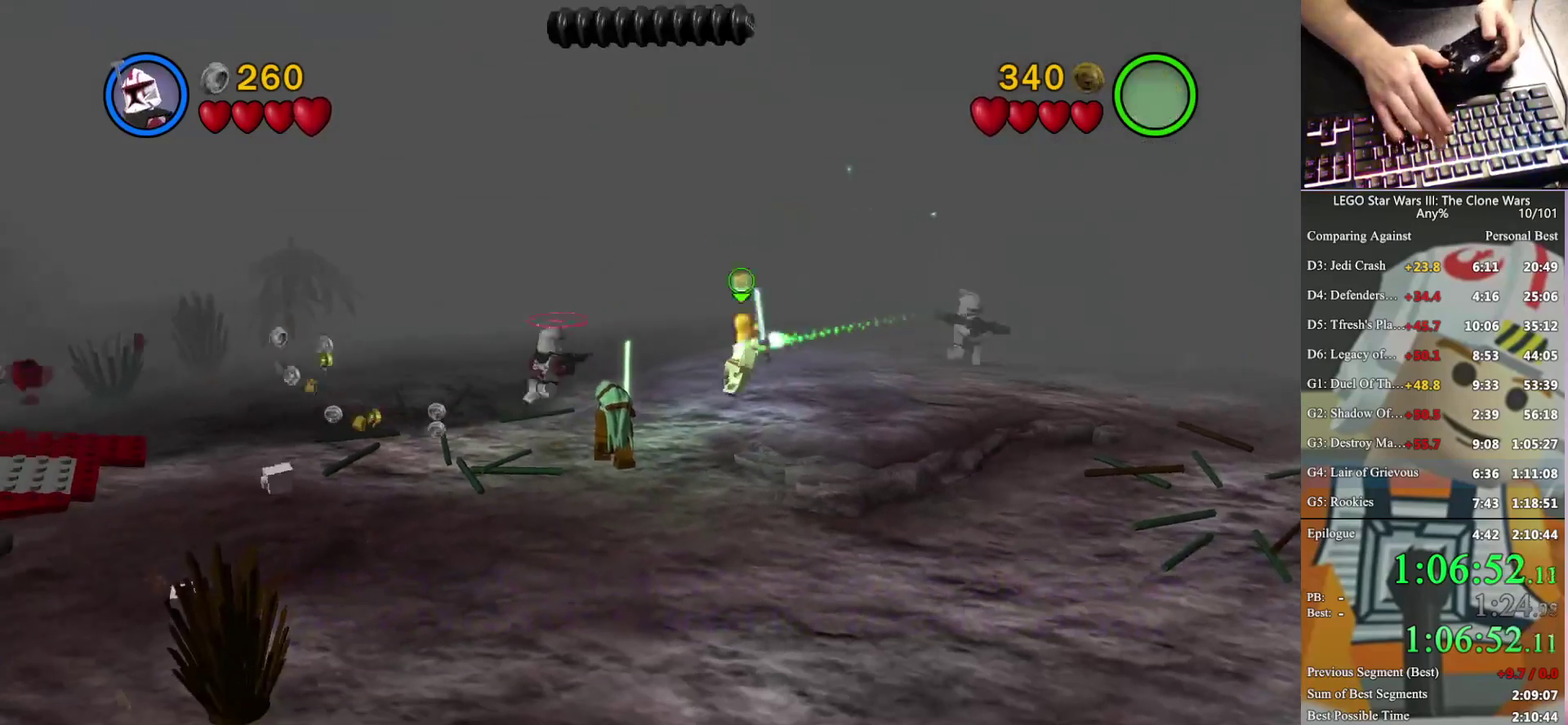
{"buttons": ["Y"], "left_stick": "down-left", "right_stick": "center", "events": [[100, "left_stick", "up"], [233, "left_stick", "down-left"], [467, "Y", "down"]]}
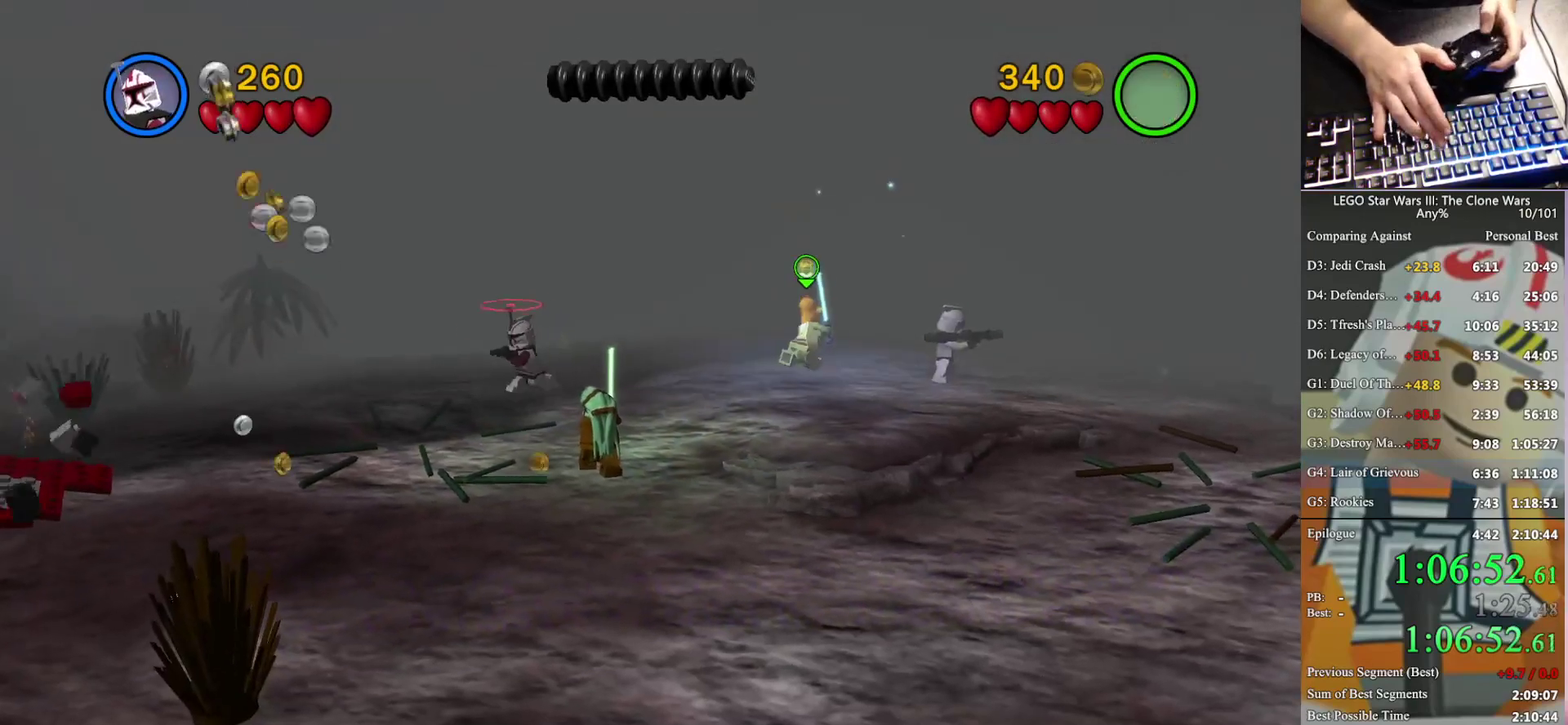
{"buttons": [], "left_stick": "up", "right_stick": "center", "events": [[33, "Y", "up"], [67, "left_stick", "right"], [167, "left_stick", "up-right"], [467, "left_stick", "up"]]}
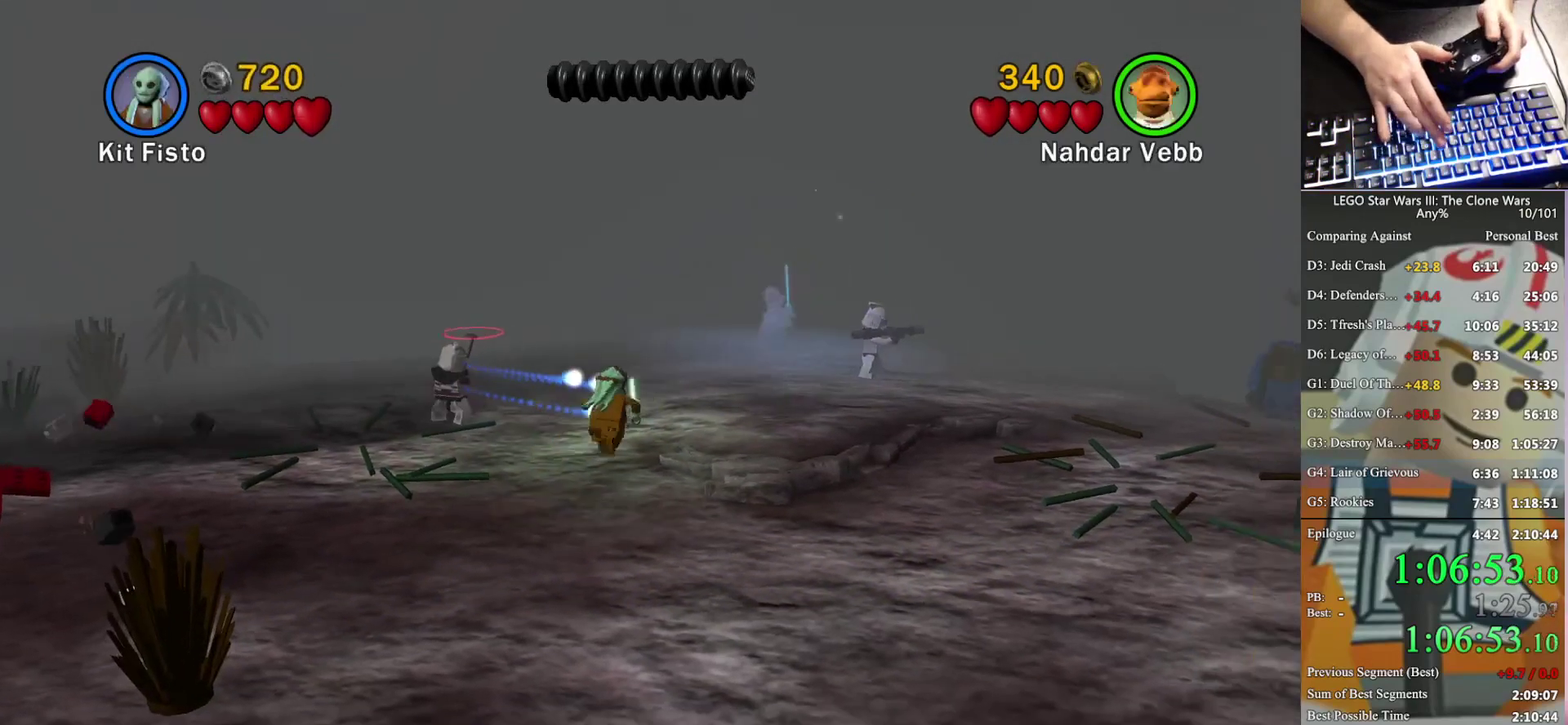
{"buttons": [], "left_stick": "up-right", "right_stick": "center", "events": [[467, "left_stick", "up-right"]]}
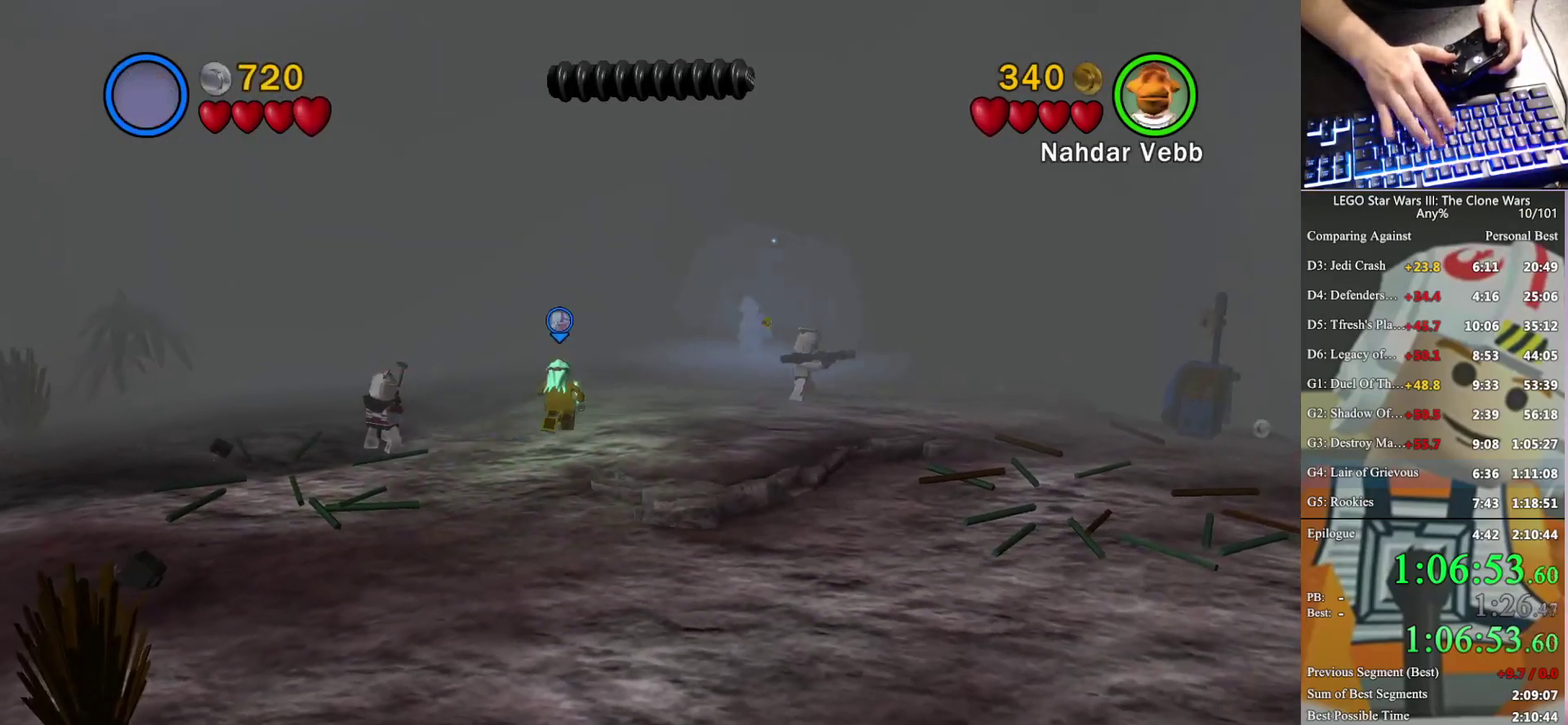
{"buttons": [], "left_stick": "up-right", "right_stick": "center", "events": [[33, "left_stick", "up"], [367, "left_stick", "up-right"]]}
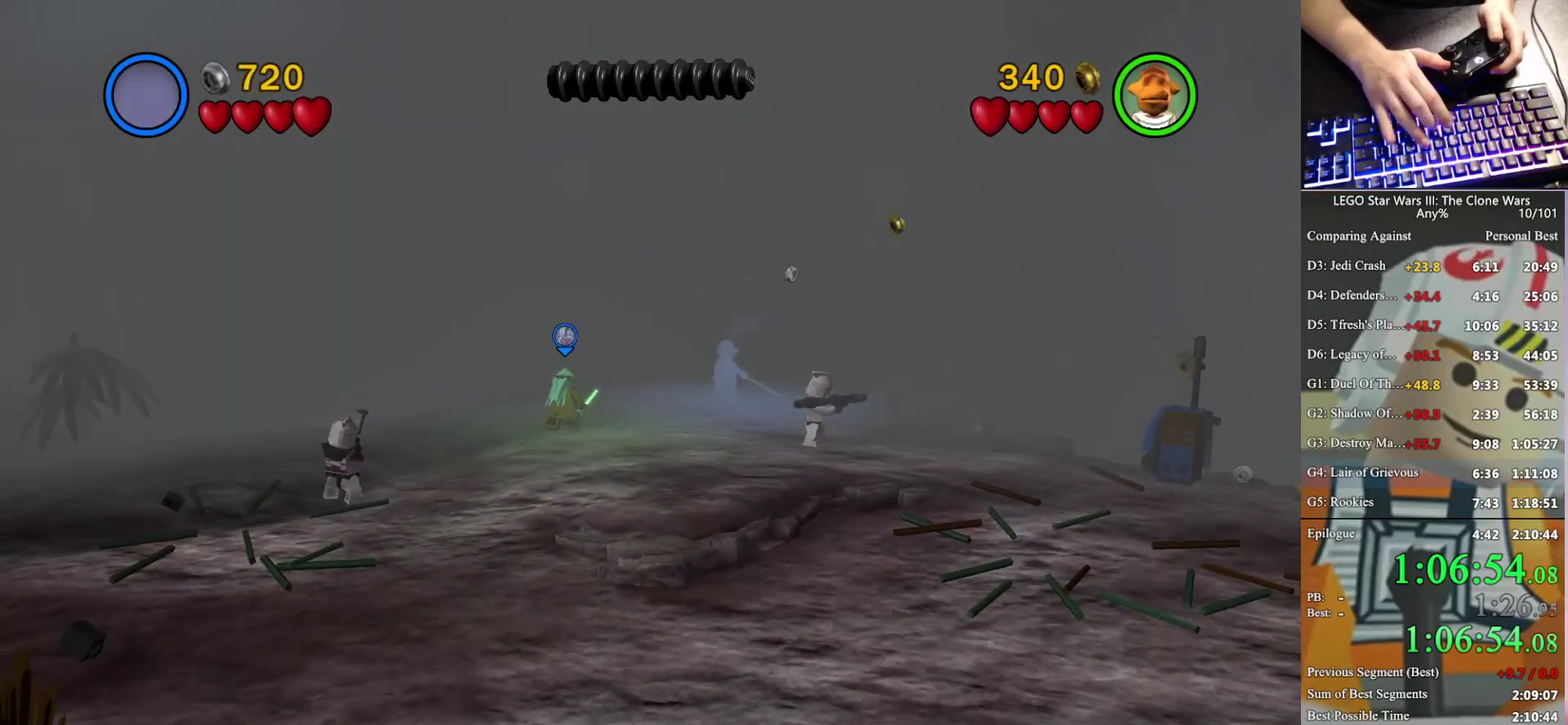
{"buttons": [], "left_stick": "up-right", "right_stick": "center", "events": []}
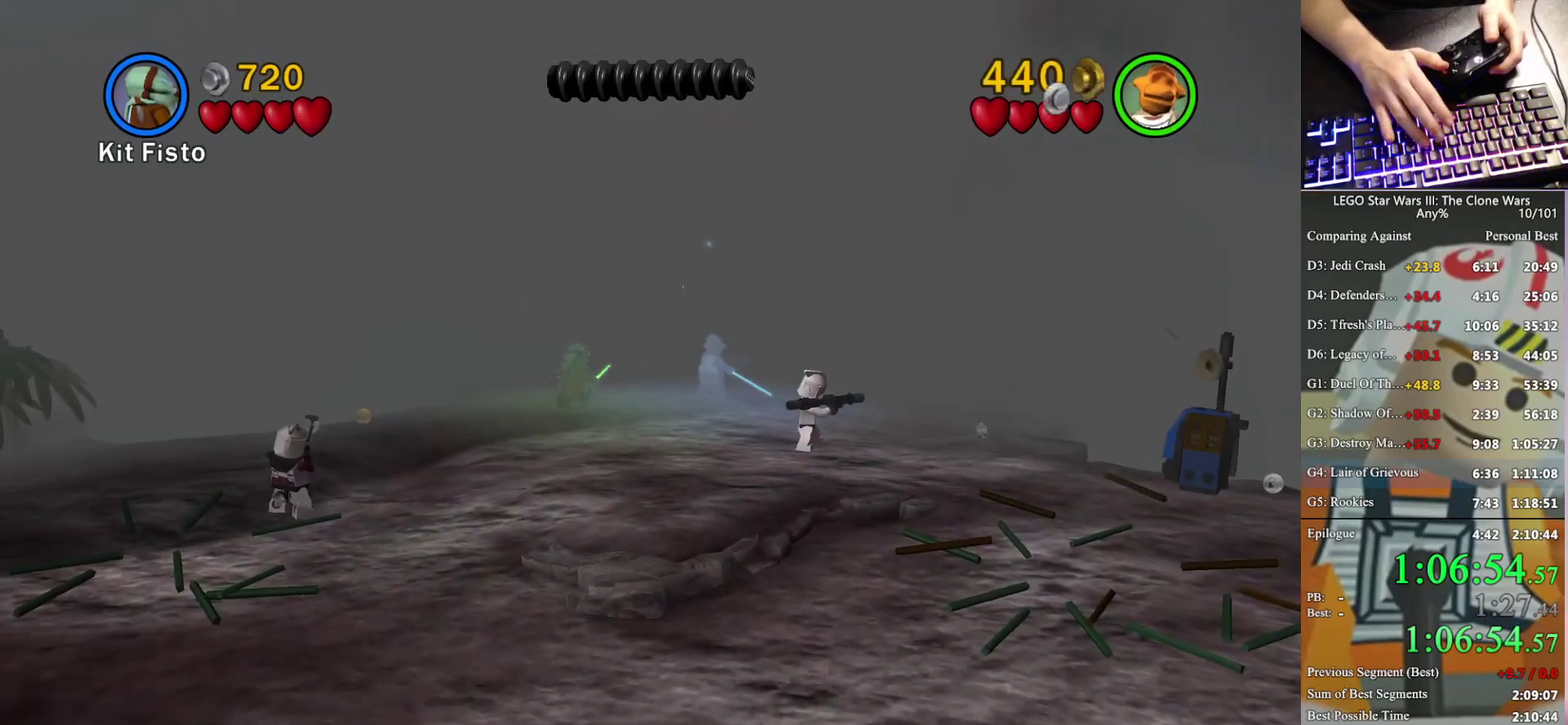
{"buttons": [], "left_stick": "up", "right_stick": "center", "events": [[200, "left_stick", "up"]]}
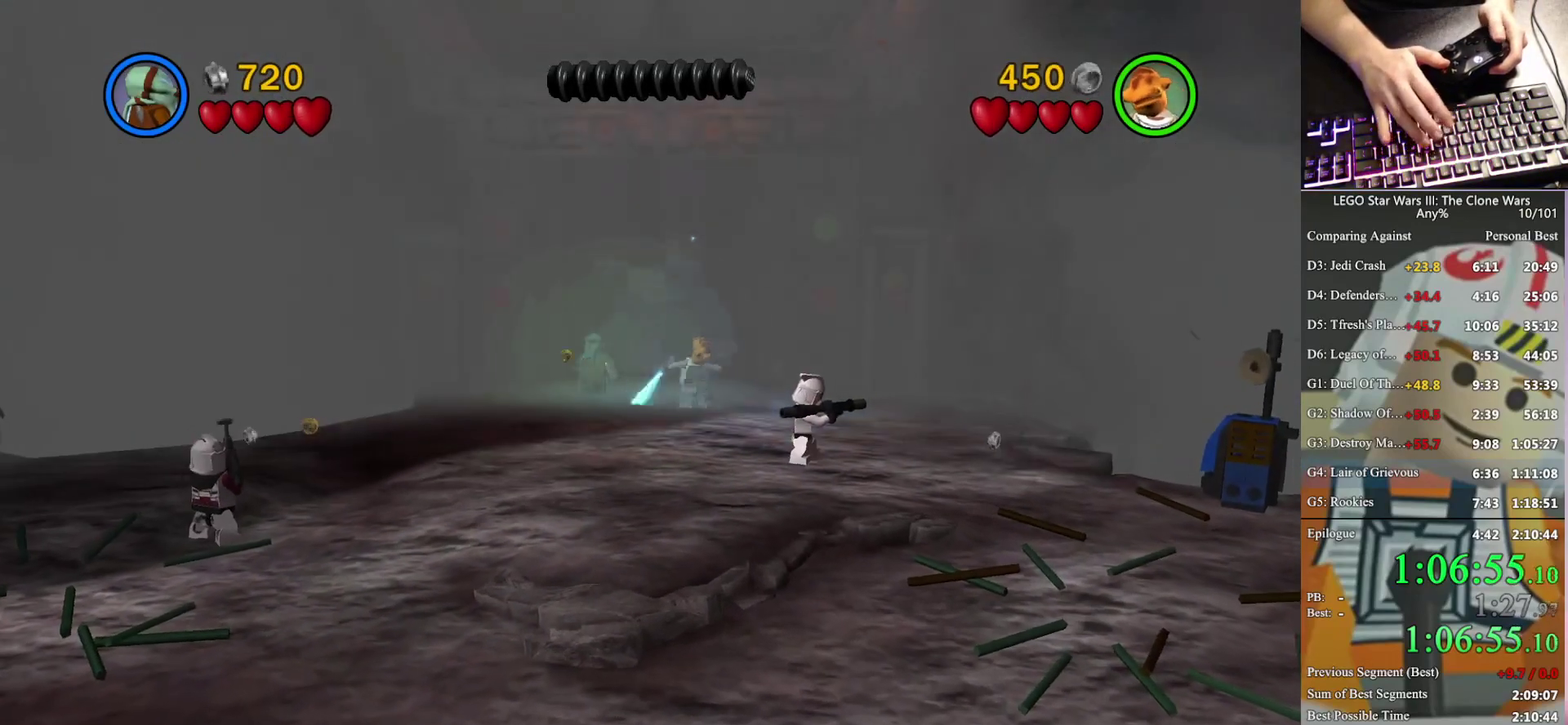
{"buttons": ["B"], "left_stick": "up", "right_stick": "center"}
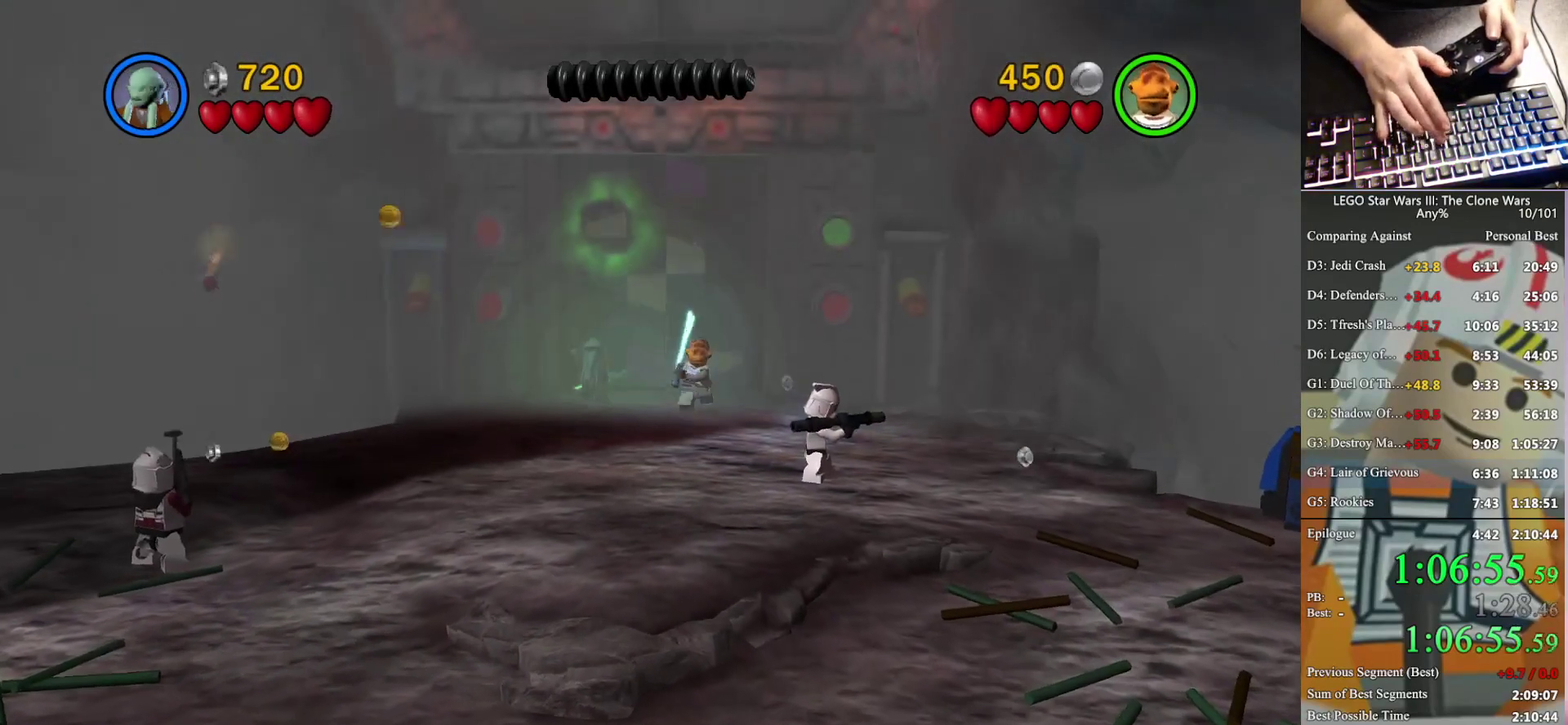
{"buttons": ["B"], "left_stick": "center", "right_stick": "center"}